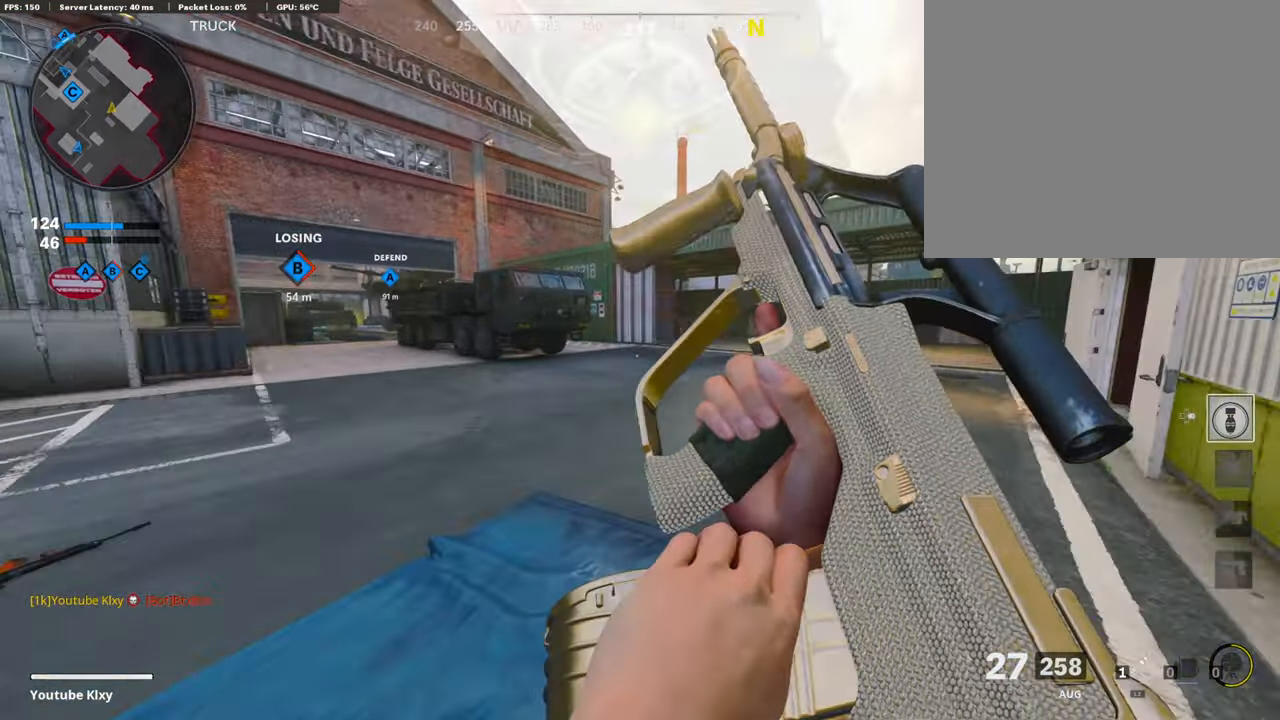
Gameplay with a controller (PlayStation layout); each line is a JSON object with the inputs held at the frame after it. "events" lists button and stick changes between this image and that frame as [ms after this image, input, new state], when the widget could be followed in between.
{"buttons": ["TRIANGLE"], "left_stick": "up-right", "right_stick": "center", "events": [[84, "right_stick", "left"], [152, "right_stick", "center"], [185, "CROSS", "down"], [303, "CROSS", "up"], [354, "TRIANGLE", "down"], [371, "left_stick", "up-right"], [438, "TRIANGLE", "up"], [488, "TRIANGLE", "down"]]}
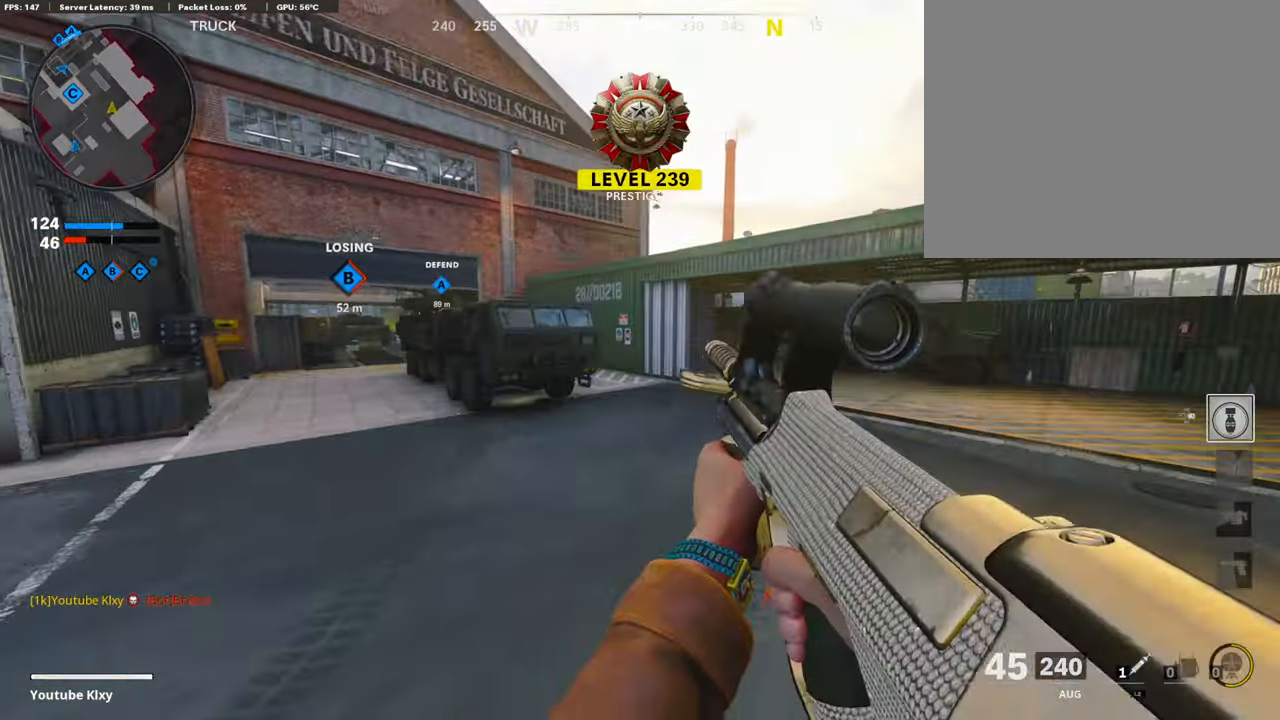
{"buttons": ["TRIANGLE"], "left_stick": "up-right", "right_stick": "center", "events": [[118, "TRIANGLE", "up"], [270, "right_stick", "right"], [304, "L3", "down"], [371, "right_stick", "center"], [438, "L3", "up"], [438, "TRIANGLE", "down"]]}
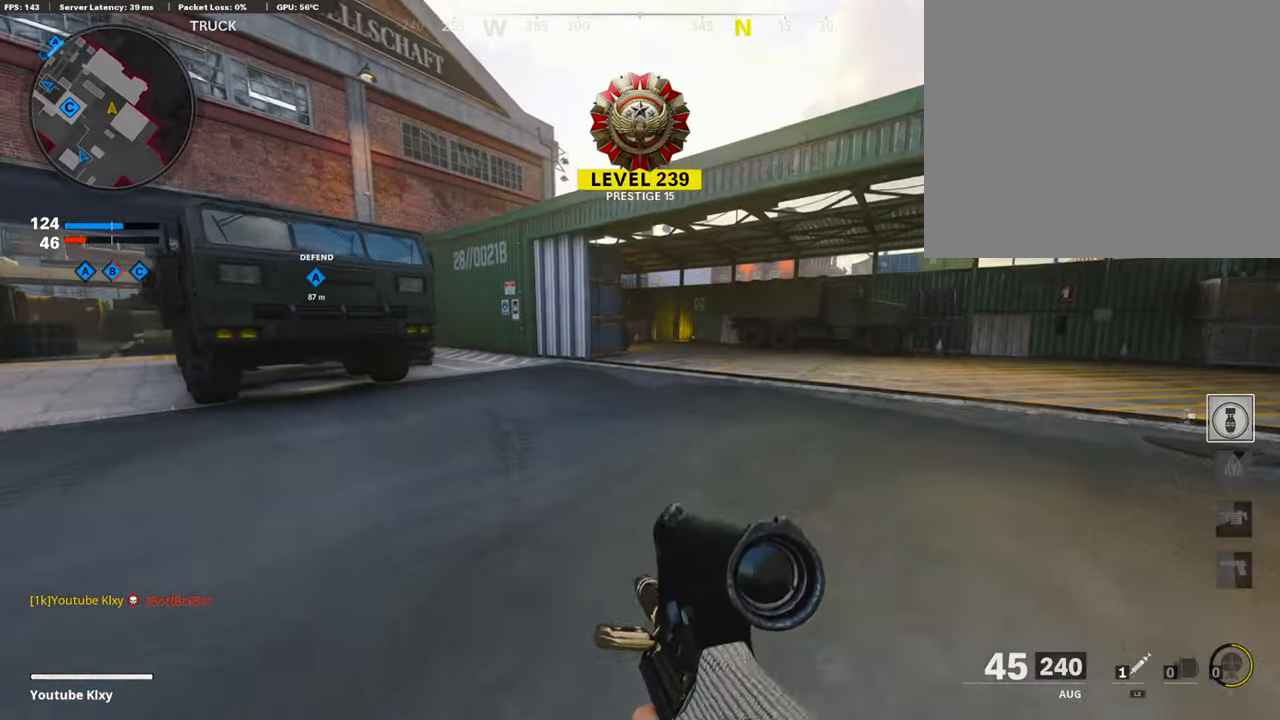
{"buttons": [], "left_stick": "up-right", "right_stick": "left", "events": [[151, "TRIANGLE", "up"], [353, "right_stick", "left"]]}
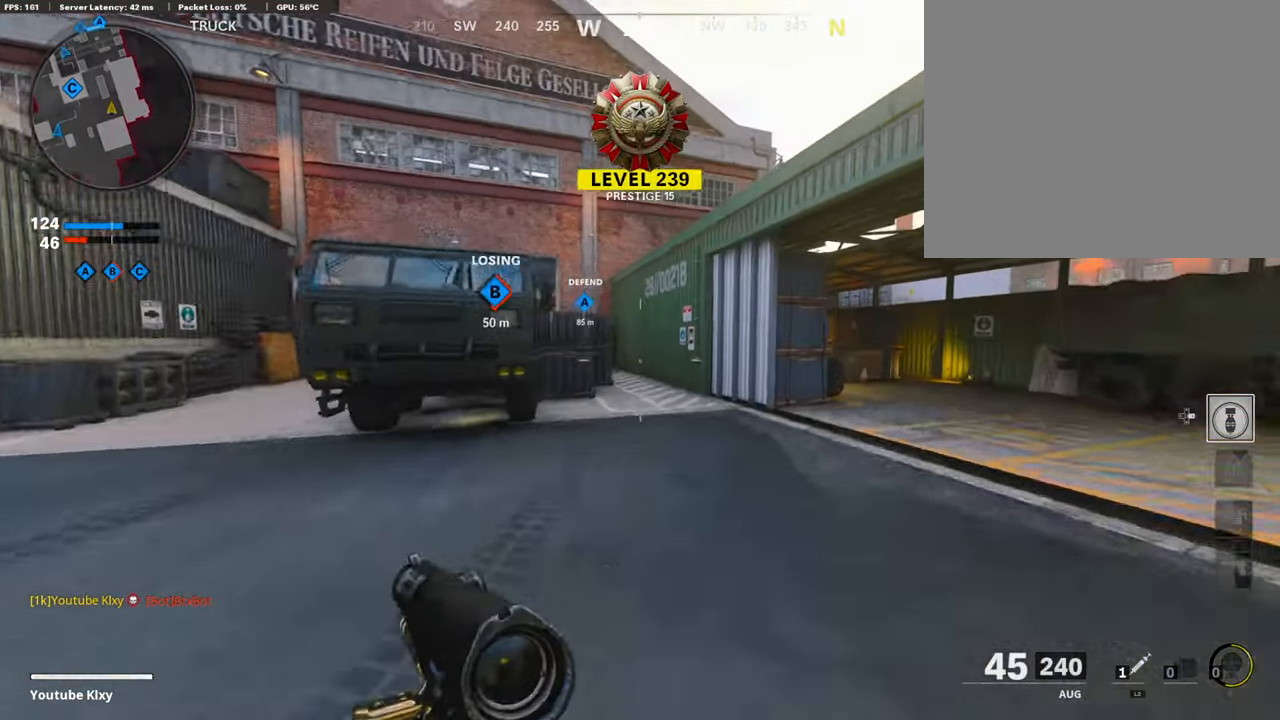
{"buttons": ["R3"], "left_stick": "center", "right_stick": "center", "events": [[17, "CROSS", "down"], [17, "right_stick", "center"], [135, "CROSS", "up"], [404, "R3", "down"], [488, "left_stick", "center"]]}
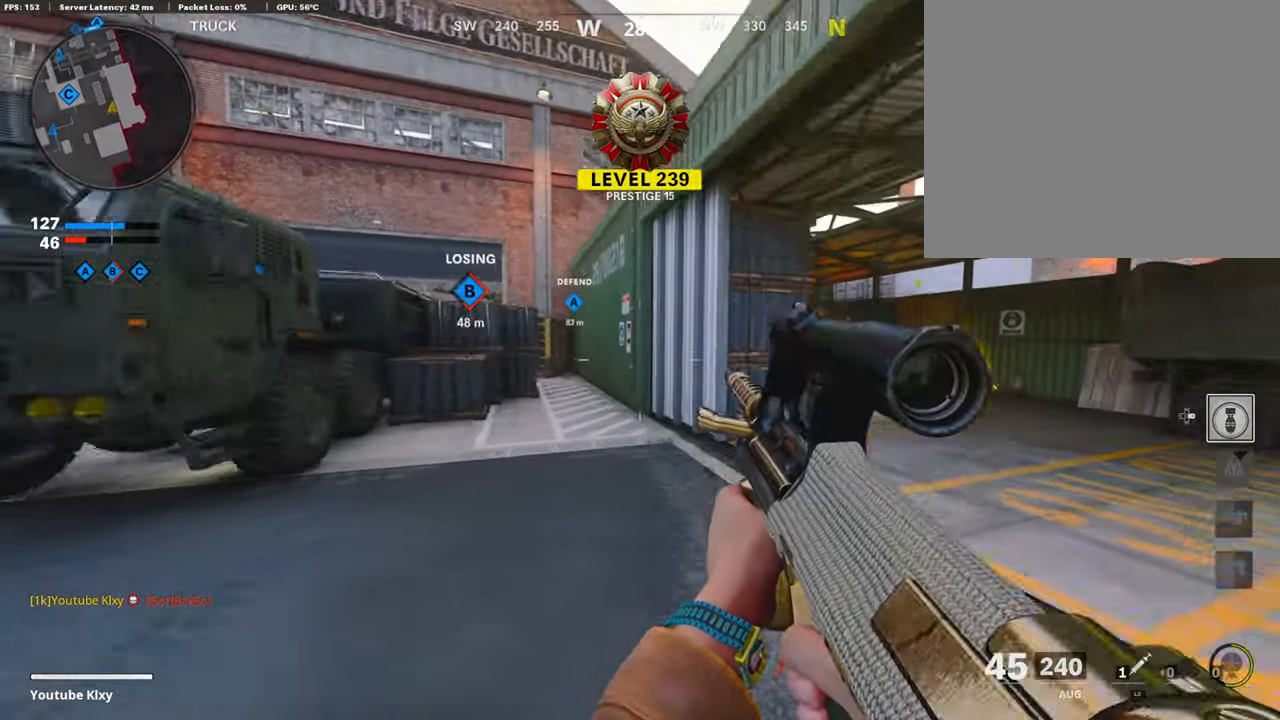
{"buttons": ["L3"], "left_stick": "up", "right_stick": "center", "events": [[219, "left_stick", "up-right"], [270, "R3", "up"], [270, "right_stick", "left"], [320, "right_stick", "center"], [354, "L3", "down"], [489, "left_stick", "up"]]}
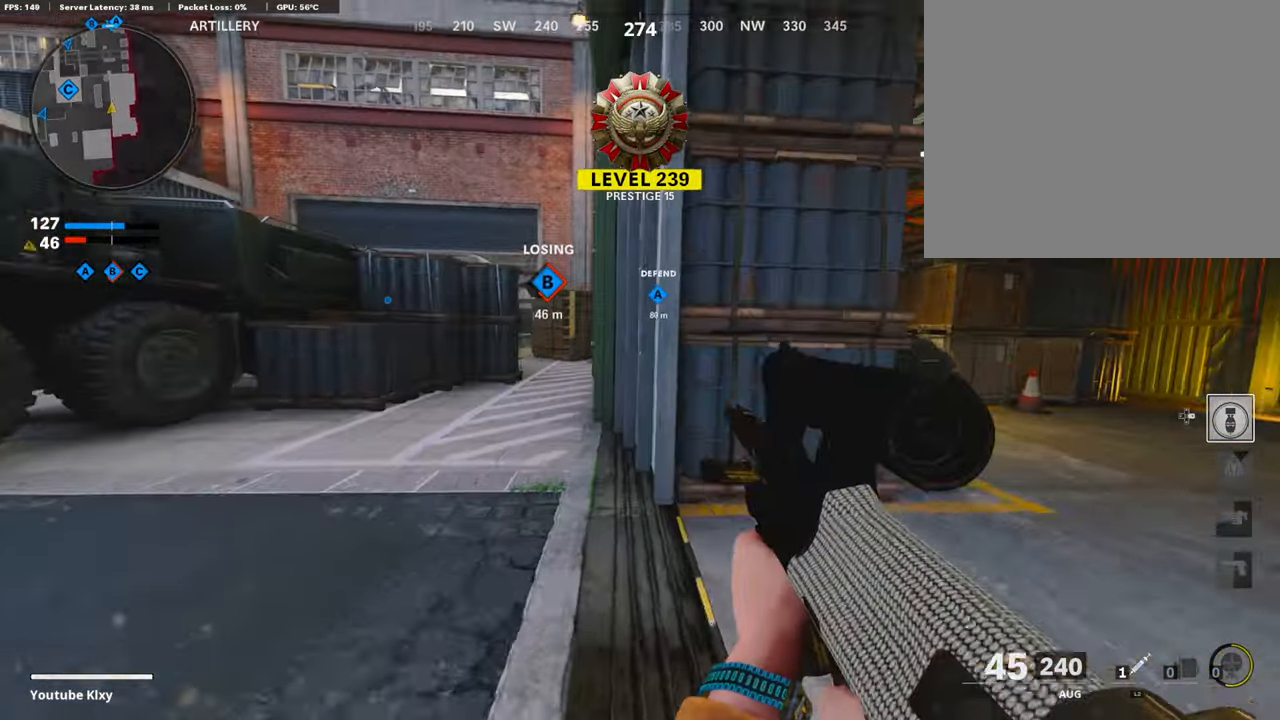
{"buttons": [], "left_stick": "up-right", "right_stick": "center", "events": [[101, "L3", "up"], [101, "left_stick", "center"], [202, "left_stick", "right"], [269, "right_stick", "right"], [336, "left_stick", "up-right"], [404, "L3", "down"], [404, "right_stick", "center"], [505, "L3", "up"]]}
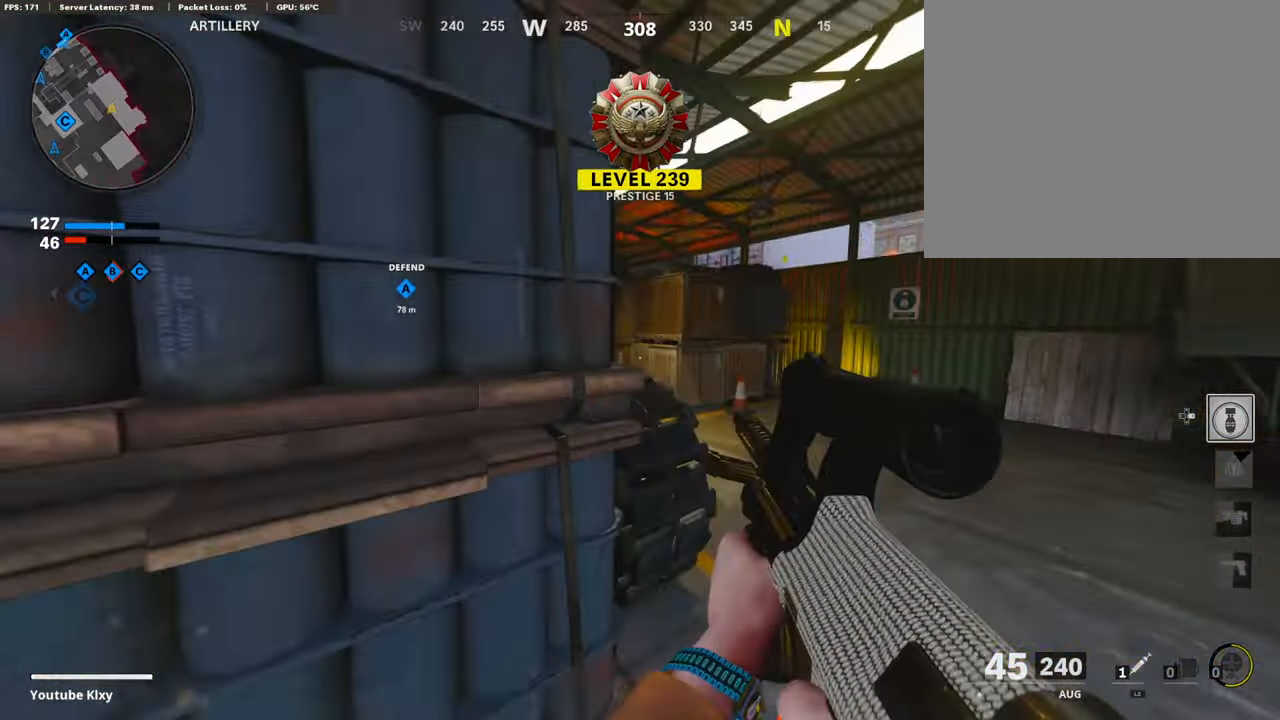
{"buttons": [], "left_stick": "up", "right_stick": "left", "events": [[118, "right_stick", "left"], [269, "left_stick", "up"]]}
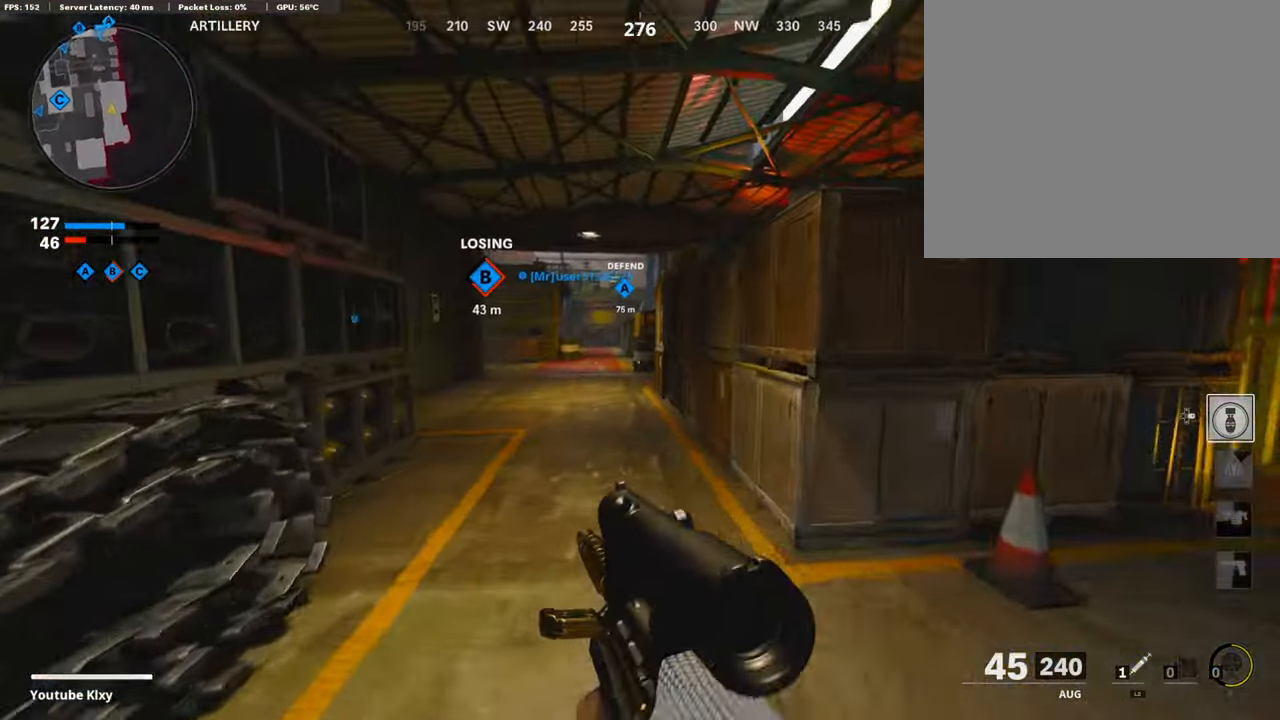
{"buttons": [], "left_stick": "up", "right_stick": "center", "events": [[152, "right_stick", "center"]]}
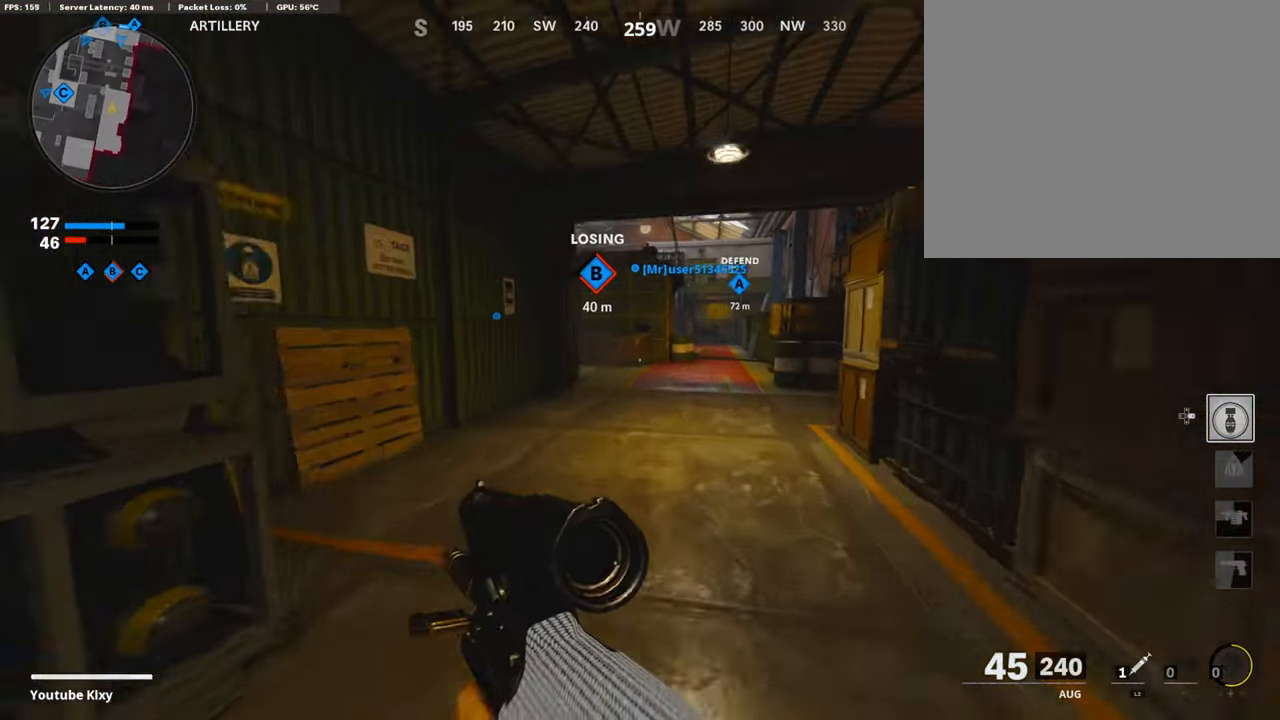
{"buttons": [], "left_stick": "up", "right_stick": "center", "events": []}
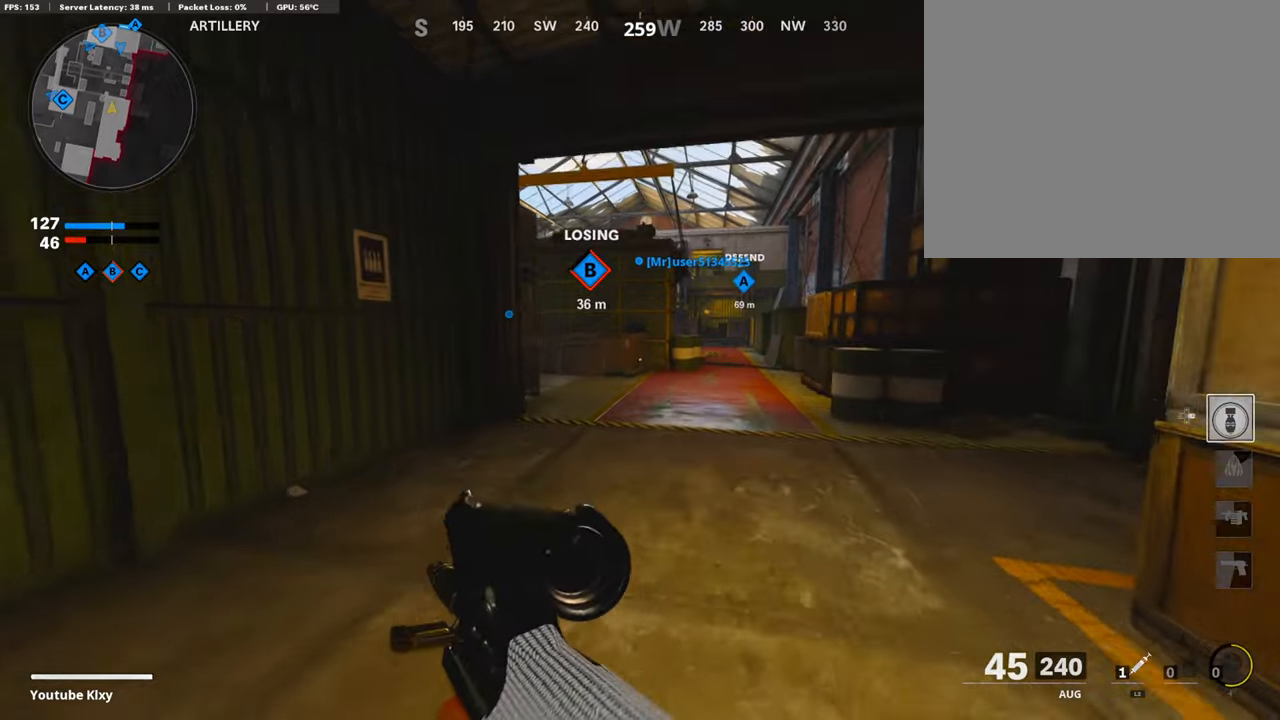
{"buttons": [], "left_stick": "up", "right_stick": "center", "events": []}
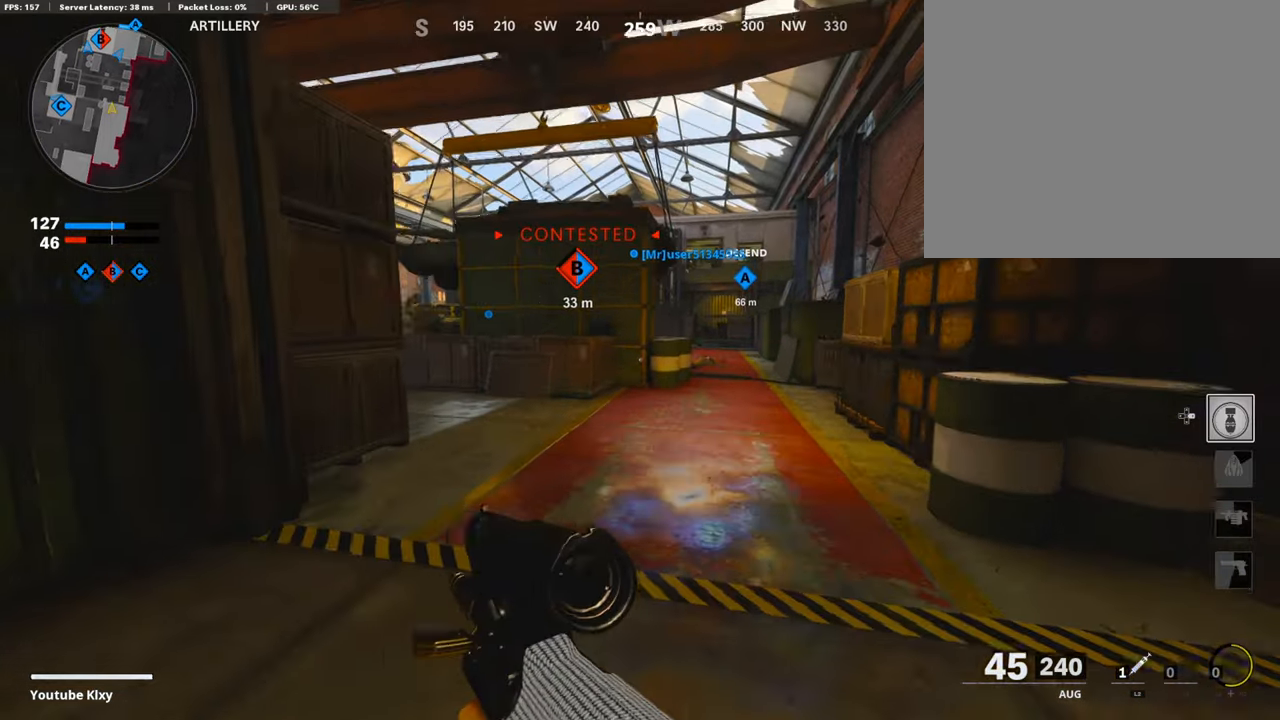
{"buttons": [], "left_stick": "up", "right_stick": "center", "events": []}
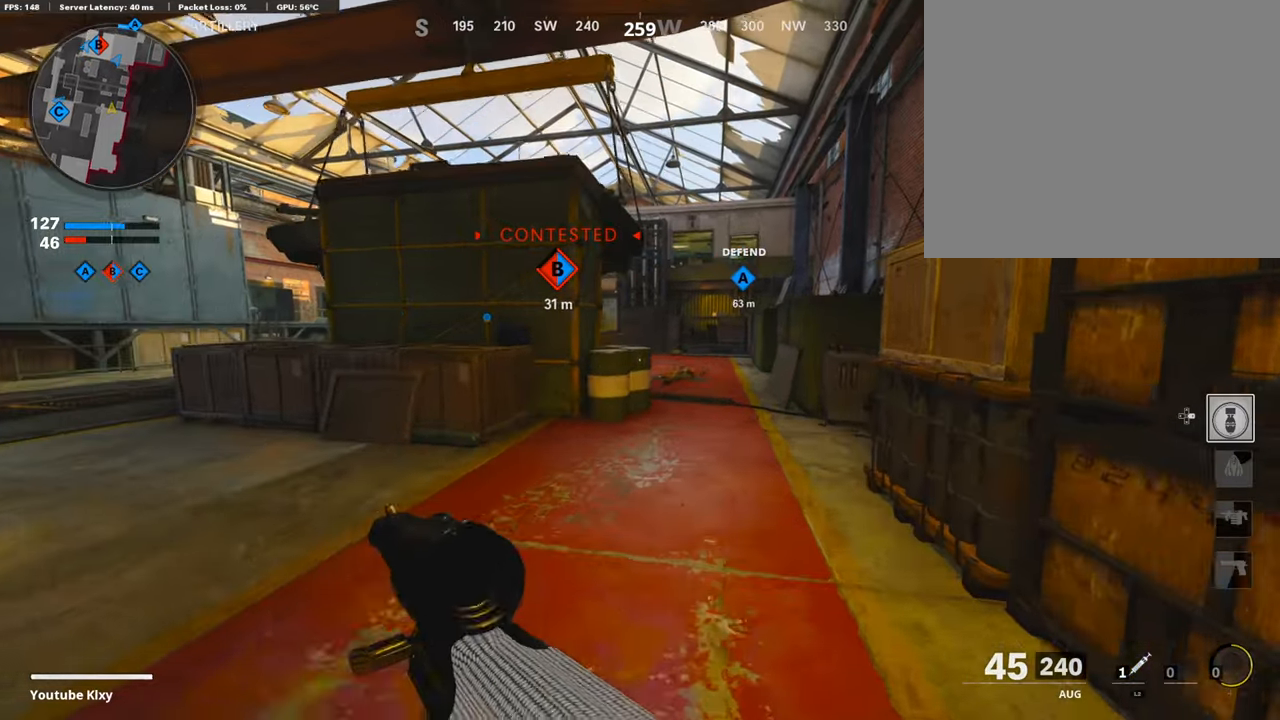
{"buttons": [], "left_stick": "up", "right_stick": "center", "events": []}
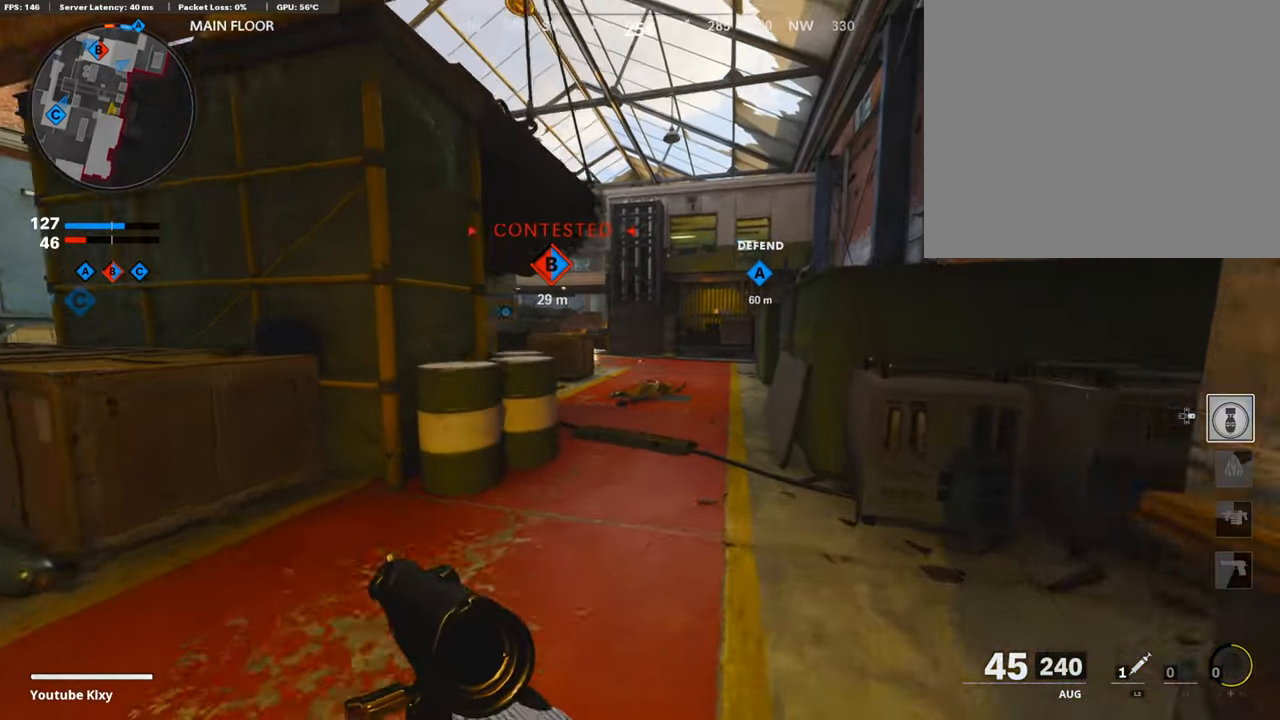
{"buttons": ["L1"], "left_stick": "up", "right_stick": "center", "events": [[50, "right_stick", "left"], [252, "L1", "down"], [252, "right_stick", "center"]]}
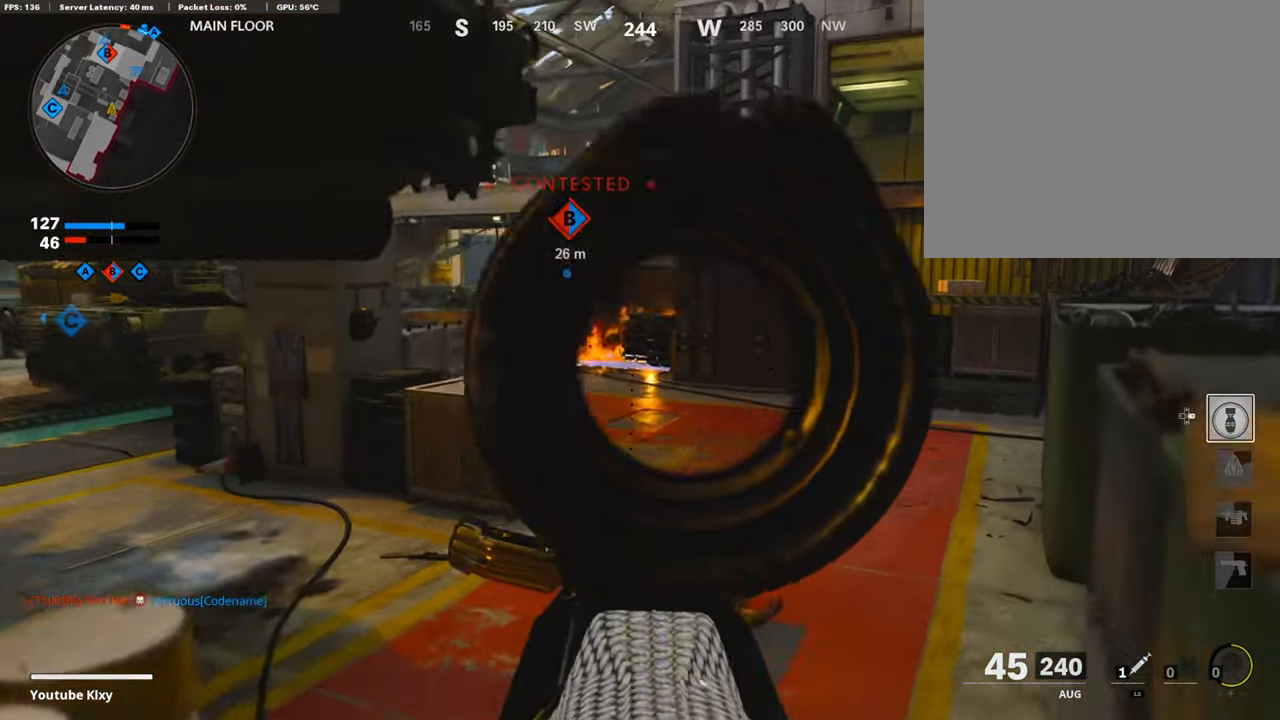
{"buttons": ["L1"], "left_stick": "up", "right_stick": "up-left", "events": [[135, "right_stick", "up-left"]]}
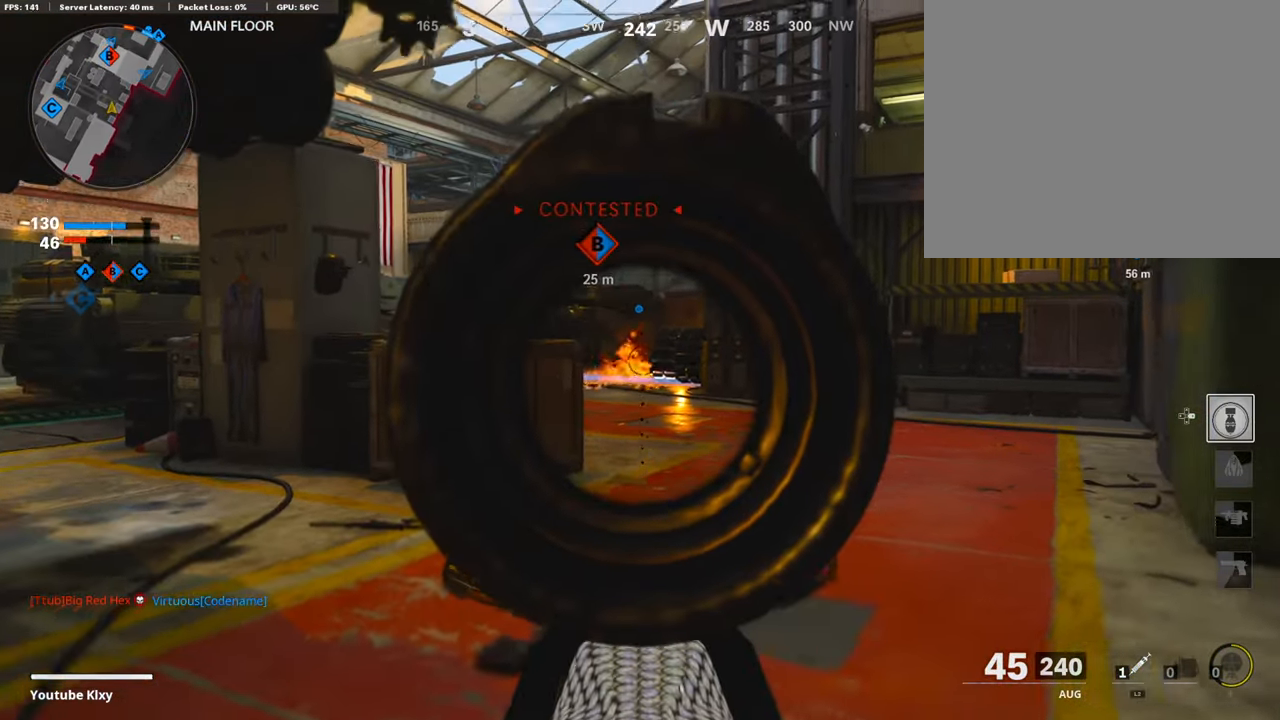
{"buttons": ["L1"], "left_stick": "up", "right_stick": "center", "events": [[34, "left_stick", "up-left"], [101, "right_stick", "up-right"], [152, "right_stick", "center"], [405, "left_stick", "up"]]}
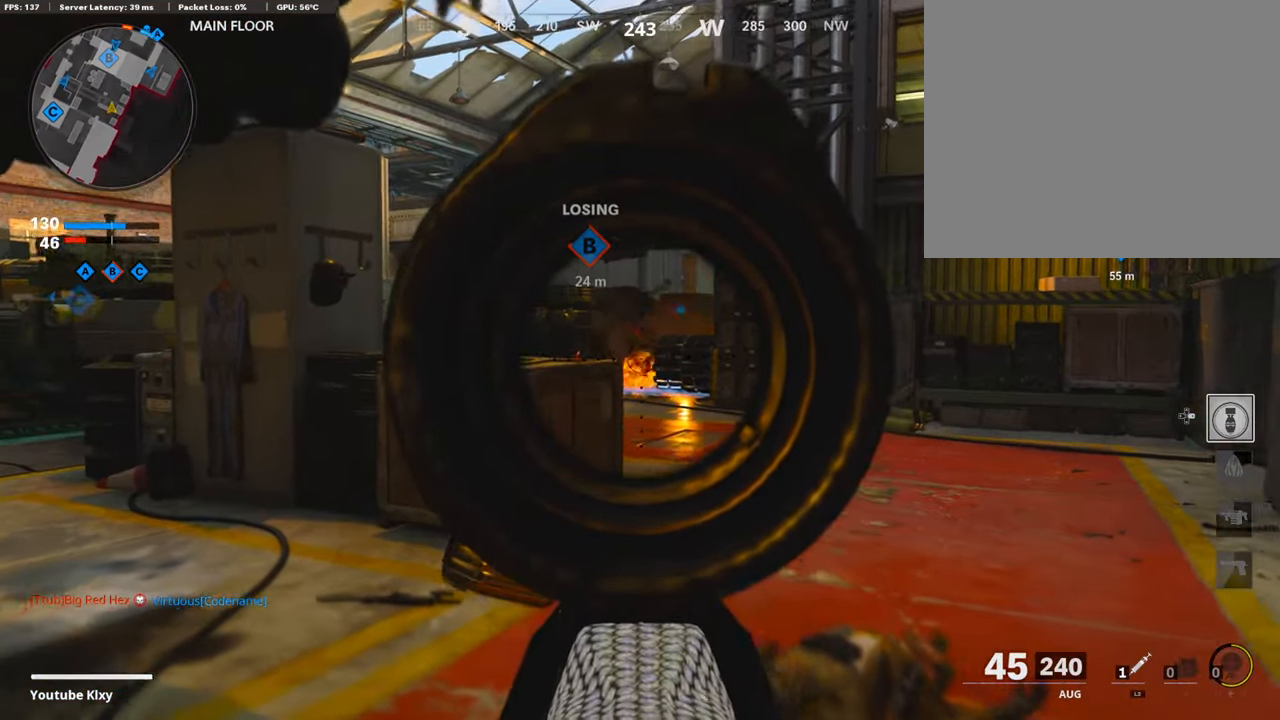
{"buttons": [], "left_stick": "up", "right_stick": "center", "events": [[101, "L1", "up"], [269, "L3", "down"], [437, "L3", "up"]]}
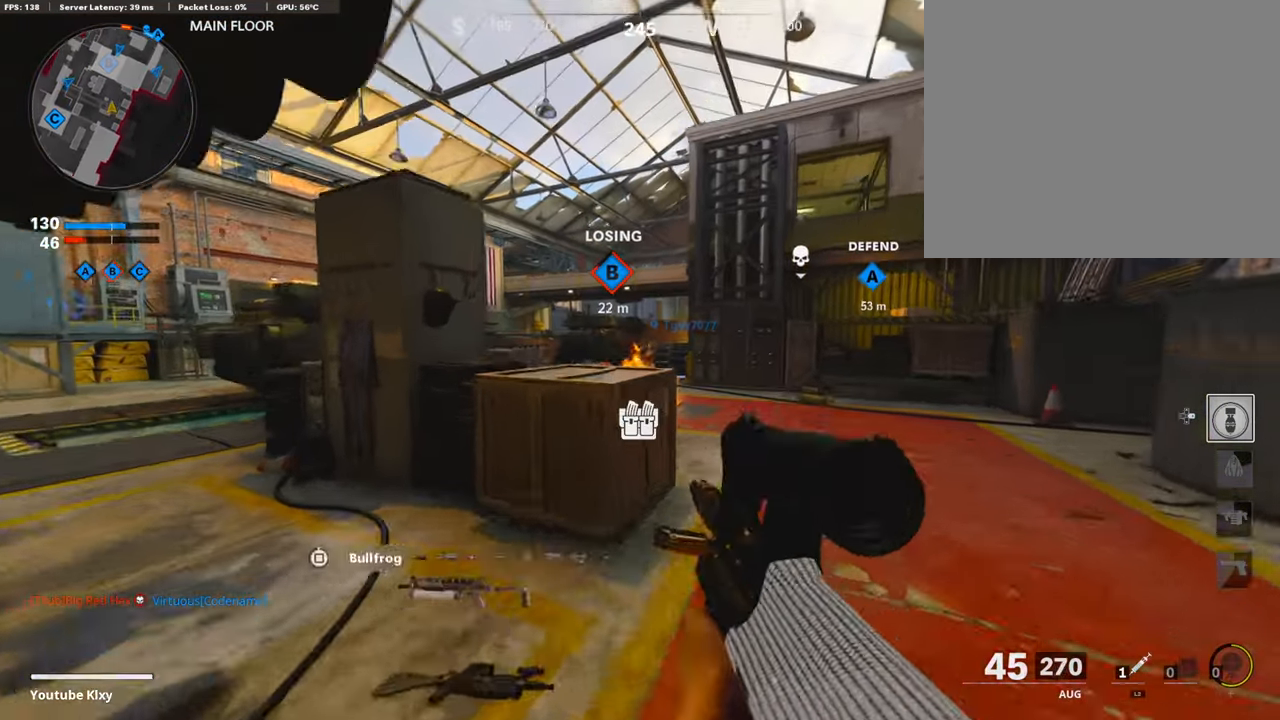
{"buttons": ["L1", "R1"], "left_stick": "left", "right_stick": "up", "events": [[118, "left_stick", "up-left"], [185, "L1", "down"], [286, "left_stick", "left"], [471, "right_stick", "up"], [488, "R1", "down"]]}
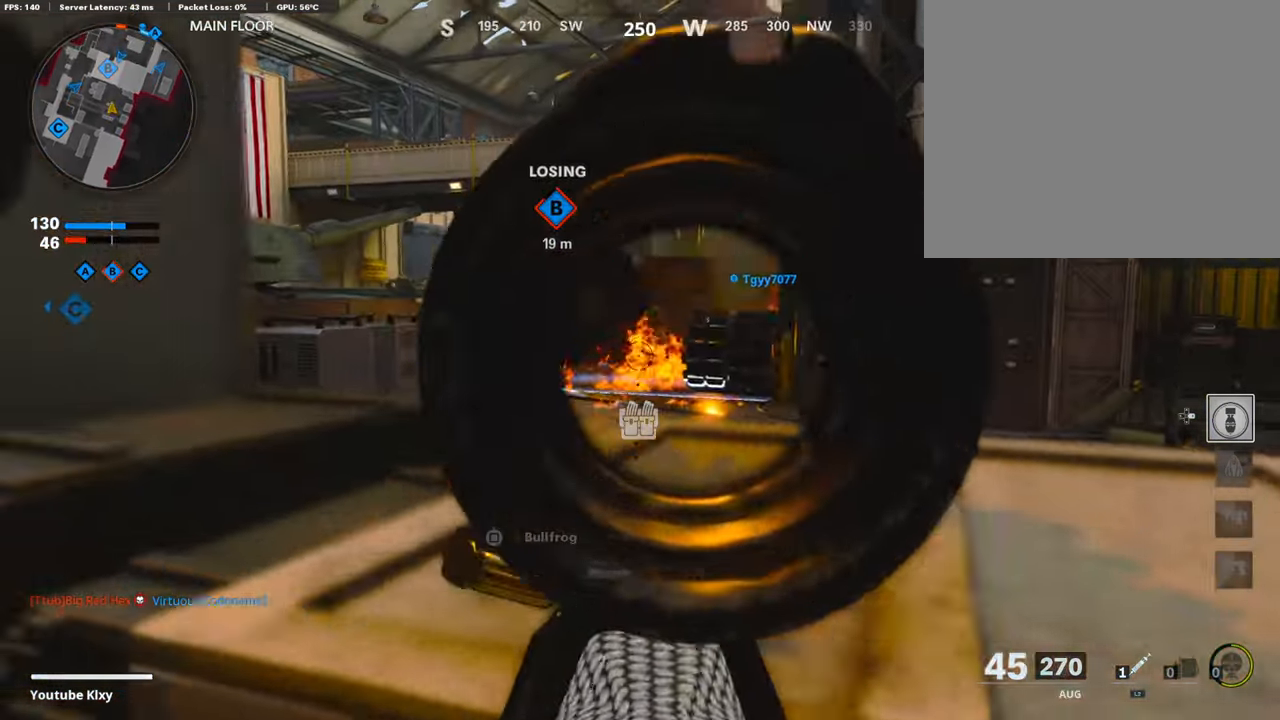
{"buttons": ["L1", "R1"], "left_stick": "left", "right_stick": "up", "events": [[17, "left_stick", "center"], [135, "left_stick", "right"], [202, "R1", "up"], [236, "R1", "down"], [354, "R1", "up"], [388, "left_stick", "center"], [404, "R1", "down"], [455, "left_stick", "left"]]}
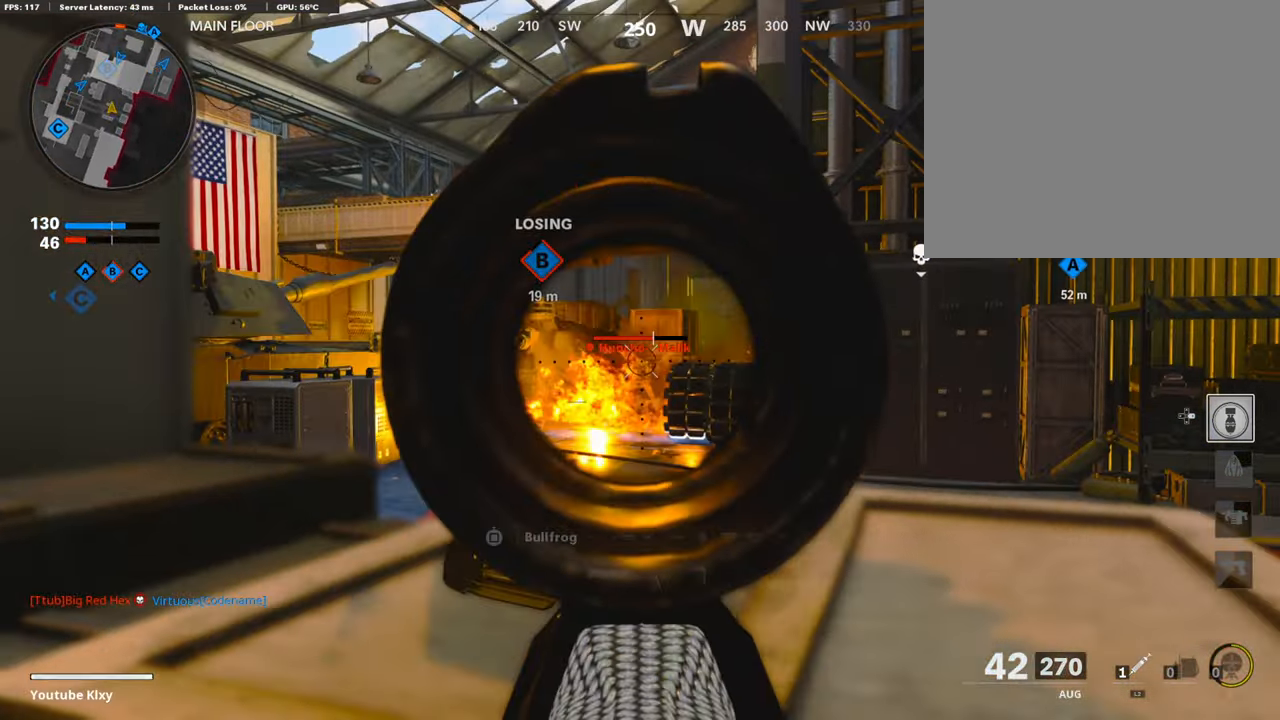
{"buttons": ["L1"], "left_stick": "right", "right_stick": "center", "events": [[17, "right_stick", "center"], [34, "R1", "up"], [102, "R1", "down"], [135, "left_stick", "center"], [287, "R1", "up"], [287, "left_stick", "right"], [287, "right_stick", "down"], [337, "R1", "down"], [337, "right_stick", "down-left"], [456, "R1", "up"], [456, "right_stick", "center"]]}
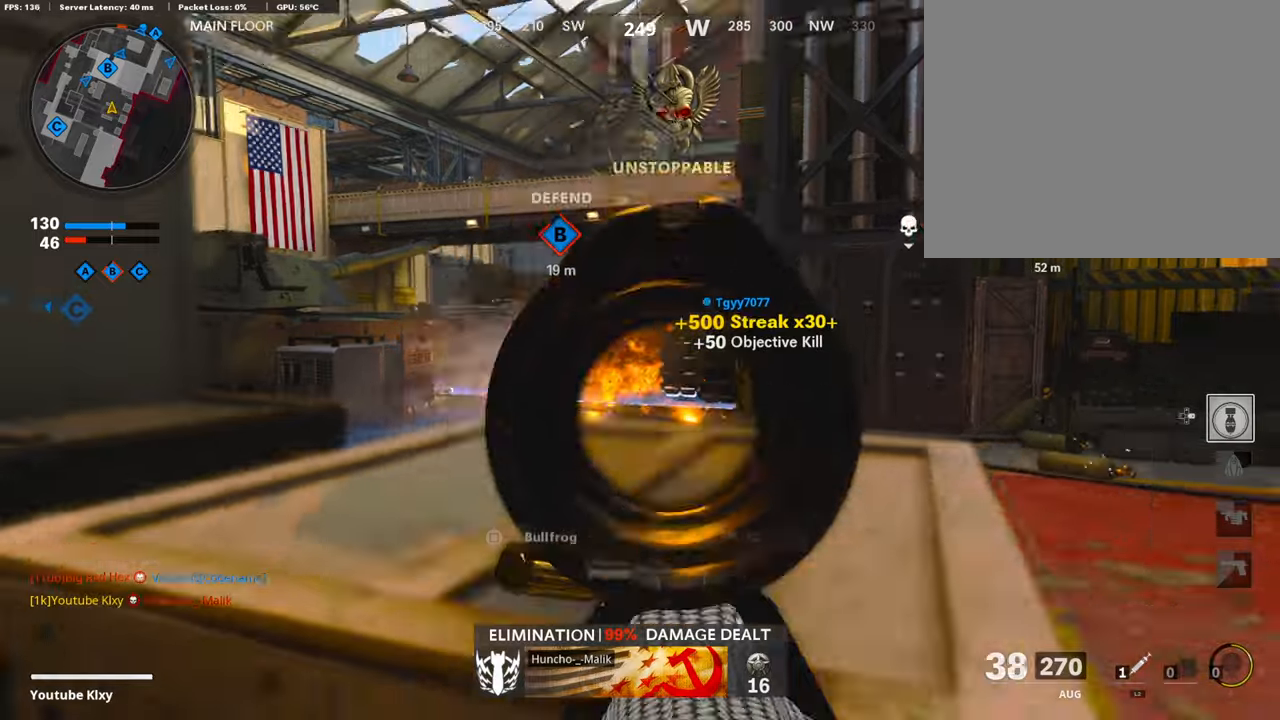
{"buttons": [], "left_stick": "up", "right_stick": "center", "events": [[17, "L1", "up"], [17, "right_stick", "right"], [84, "left_stick", "up-right"], [135, "L3", "down"], [135, "right_stick", "center"], [185, "left_stick", "up"], [387, "L3", "up"], [387, "SQUARE", "down"], [472, "SQUARE", "up"]]}
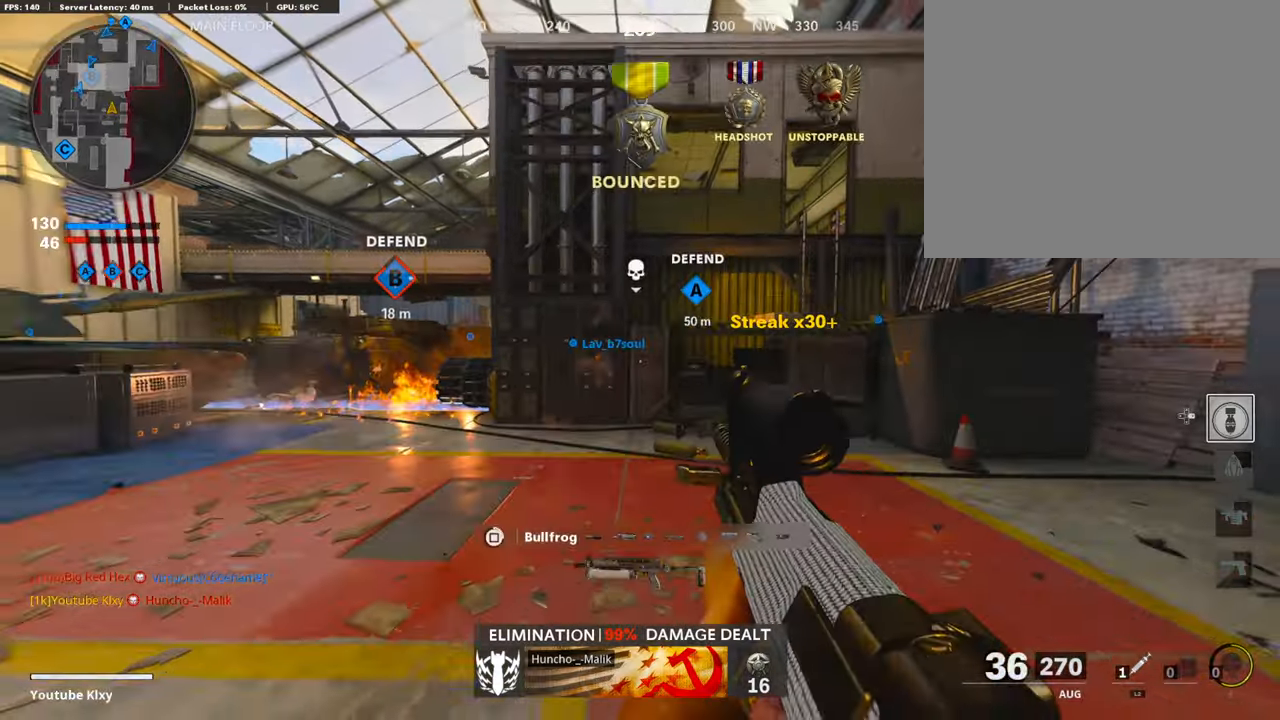
{"buttons": [], "left_stick": "up-right", "right_stick": "center", "events": [[371, "left_stick", "up-right"]]}
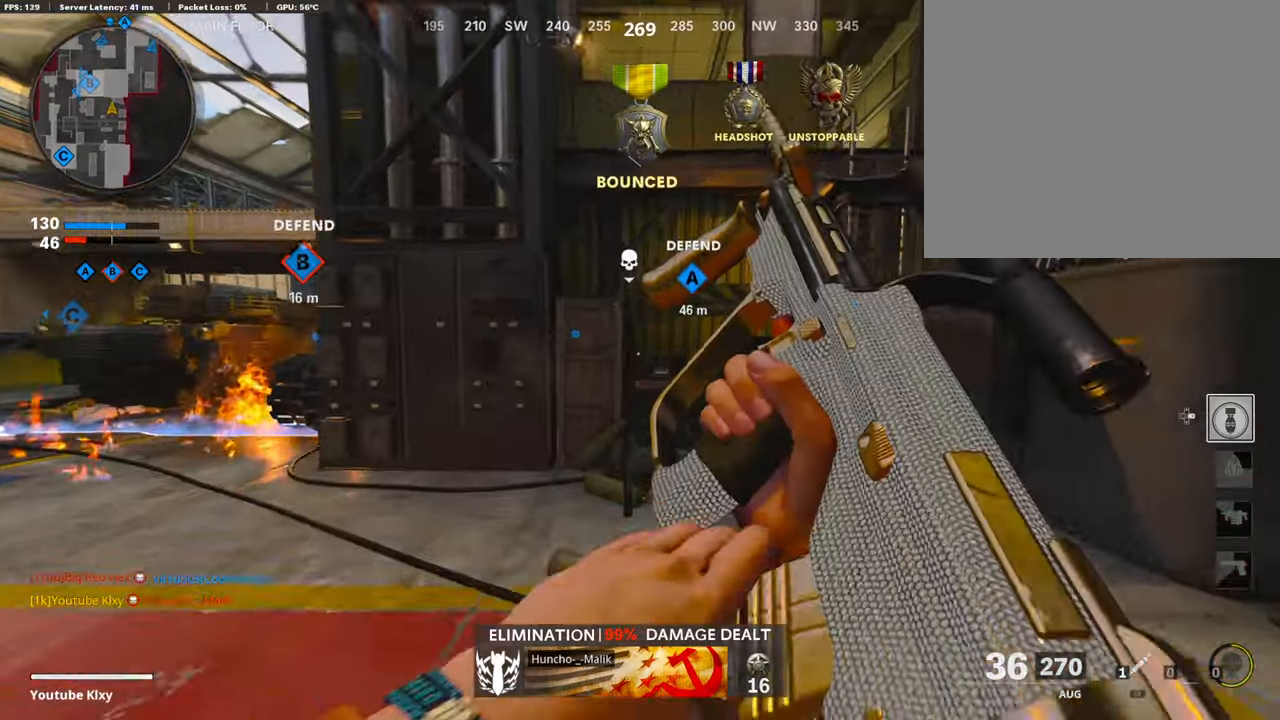
{"buttons": [], "left_stick": "up-right", "right_stick": "center", "events": [[168, "CROSS", "down"], [471, "CROSS", "up"]]}
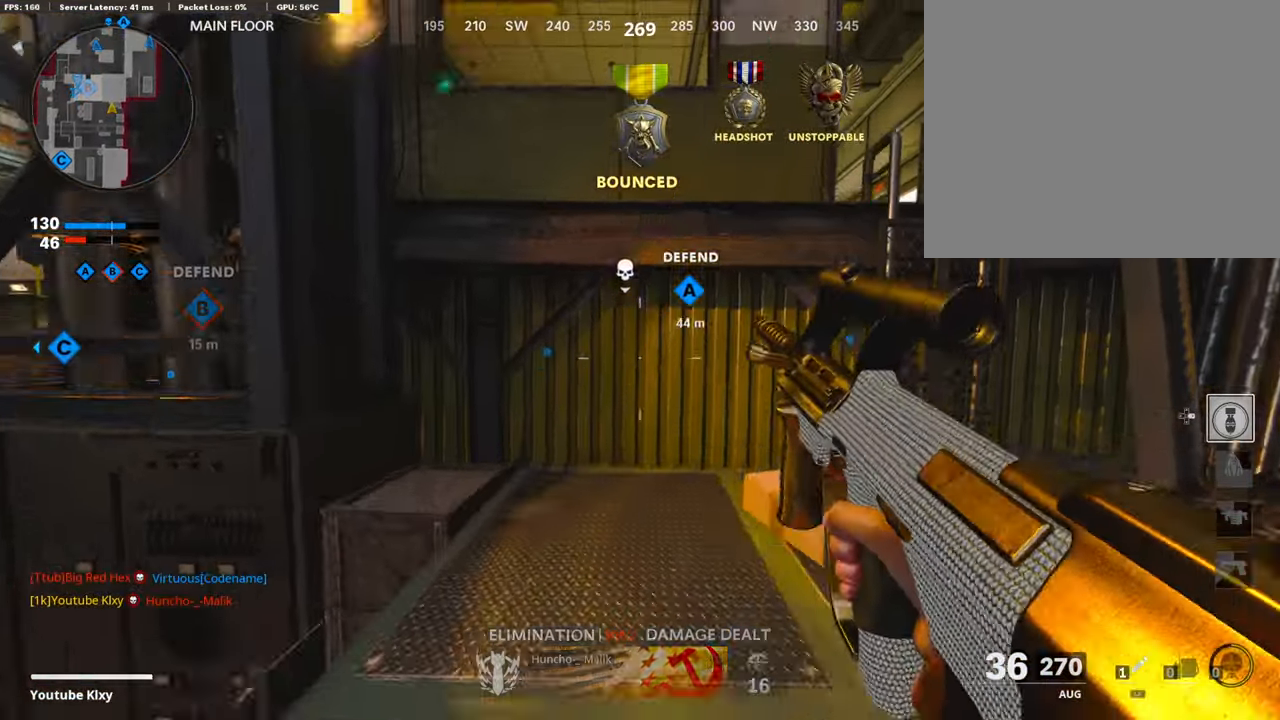
{"buttons": ["CROSS", "L3"], "left_stick": "up", "right_stick": "center", "events": [[17, "CROSS", "down"], [118, "CROSS", "up"], [118, "right_stick", "left"], [236, "right_stick", "center"], [471, "left_stick", "up"], [505, "CROSS", "down"], [505, "L3", "down"]]}
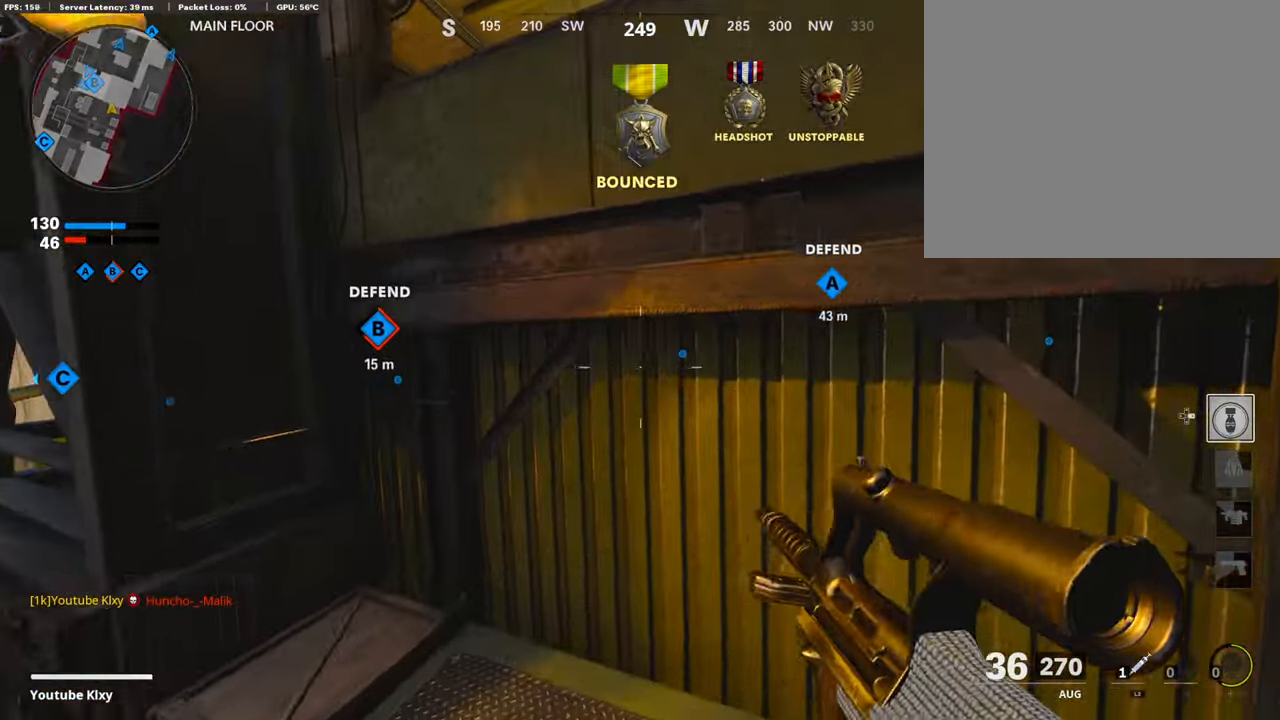
{"buttons": ["CROSS", "L3"], "left_stick": "up-left", "right_stick": "center", "events": [[101, "CROSS", "up"], [101, "L3", "up"], [202, "CROSS", "down"], [202, "L3", "down"], [202, "left_stick", "up-left"], [303, "L3", "up"], [320, "CROSS", "up"], [421, "L3", "down"], [438, "CROSS", "down"]]}
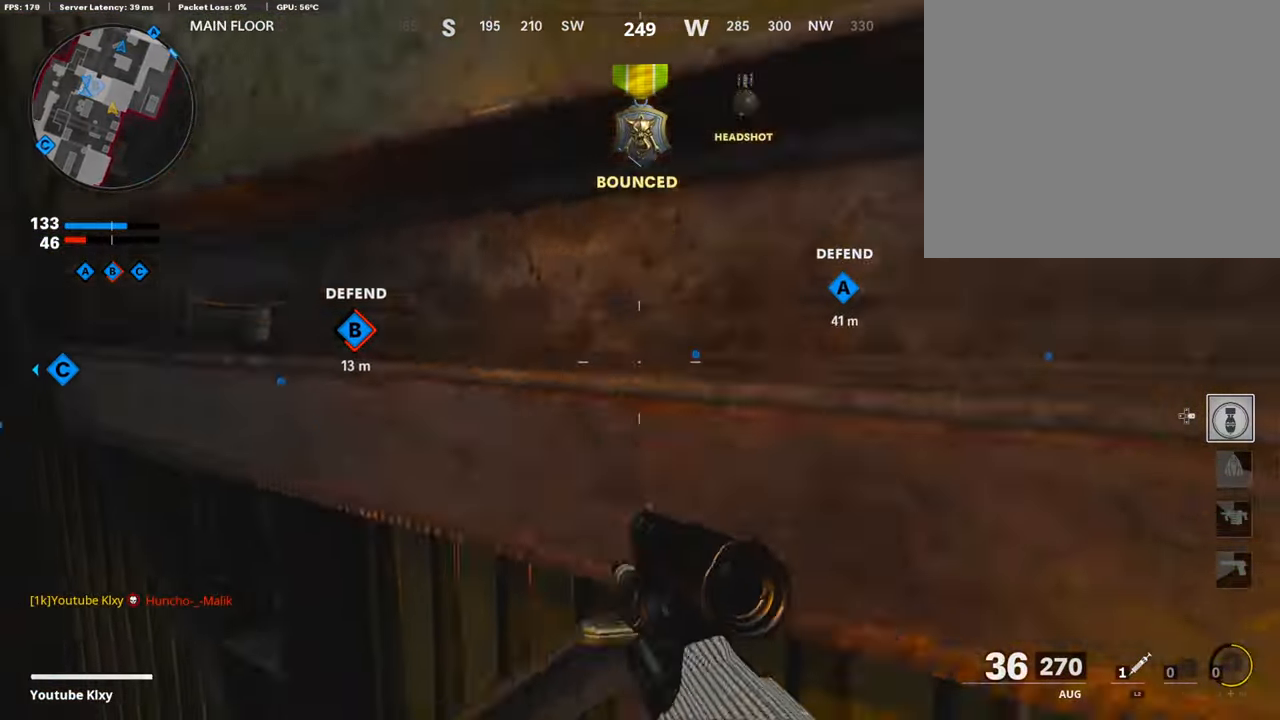
{"buttons": [], "left_stick": "up", "right_stick": "center", "events": [[16, "L3", "up"], [50, "left_stick", "up"], [101, "CROSS", "up"], [235, "CROSS", "down"], [252, "CROSS", "up"]]}
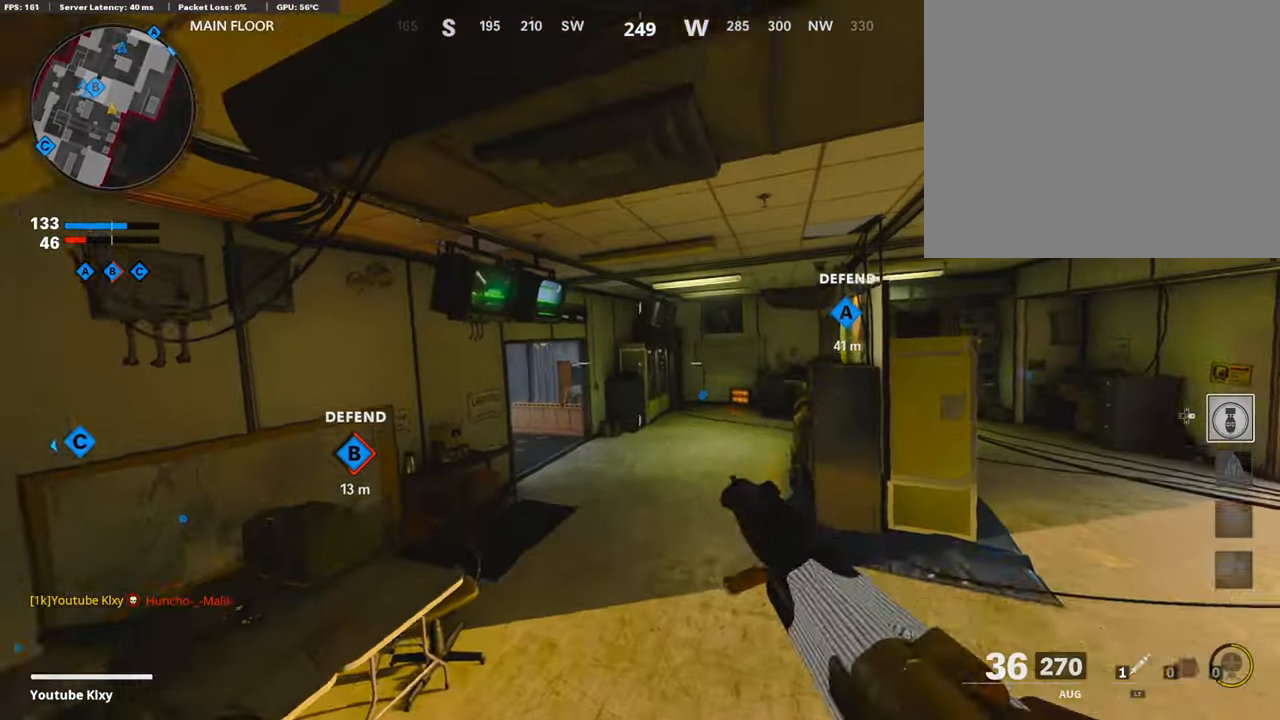
{"buttons": [], "left_stick": "up-right", "right_stick": "center", "events": [[286, "SQUARE", "down"], [337, "left_stick", "up-right"], [370, "SQUARE", "up"]]}
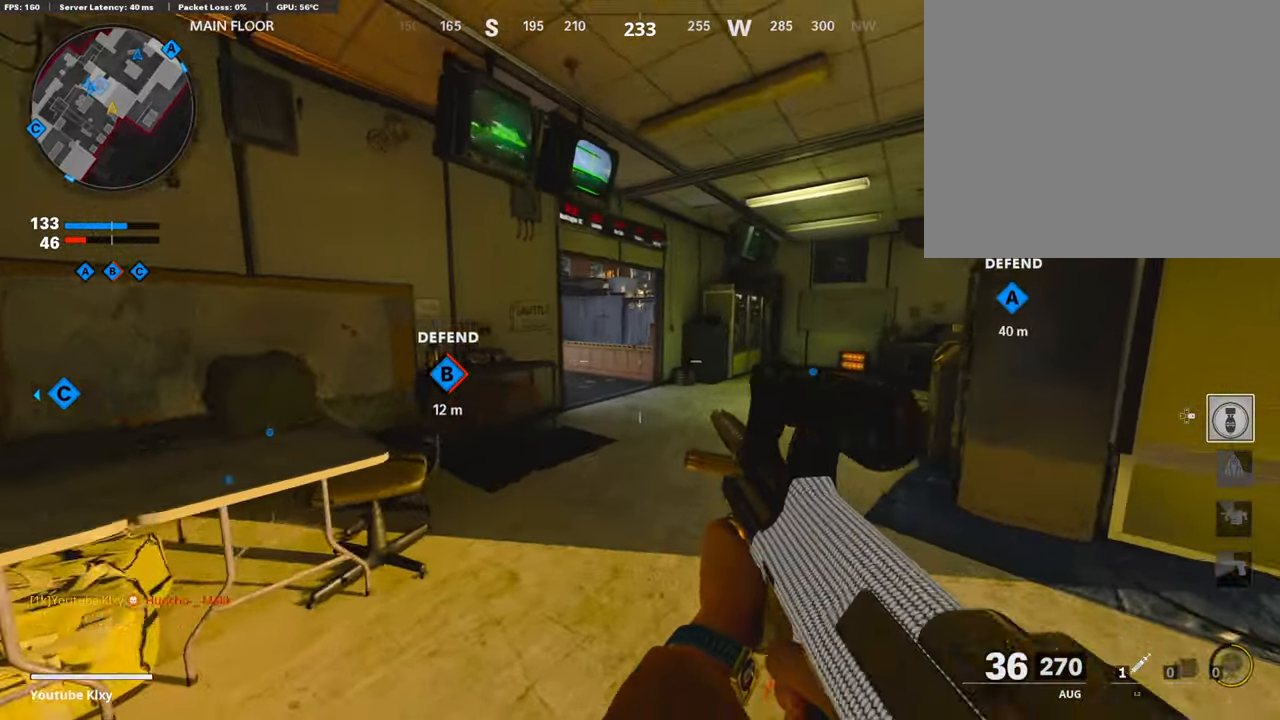
{"buttons": [], "left_stick": "up-right", "right_stick": "left", "events": [[50, "SQUARE", "down"], [185, "SQUARE", "up"], [236, "L3", "down"], [370, "L3", "up"], [404, "right_stick", "left"]]}
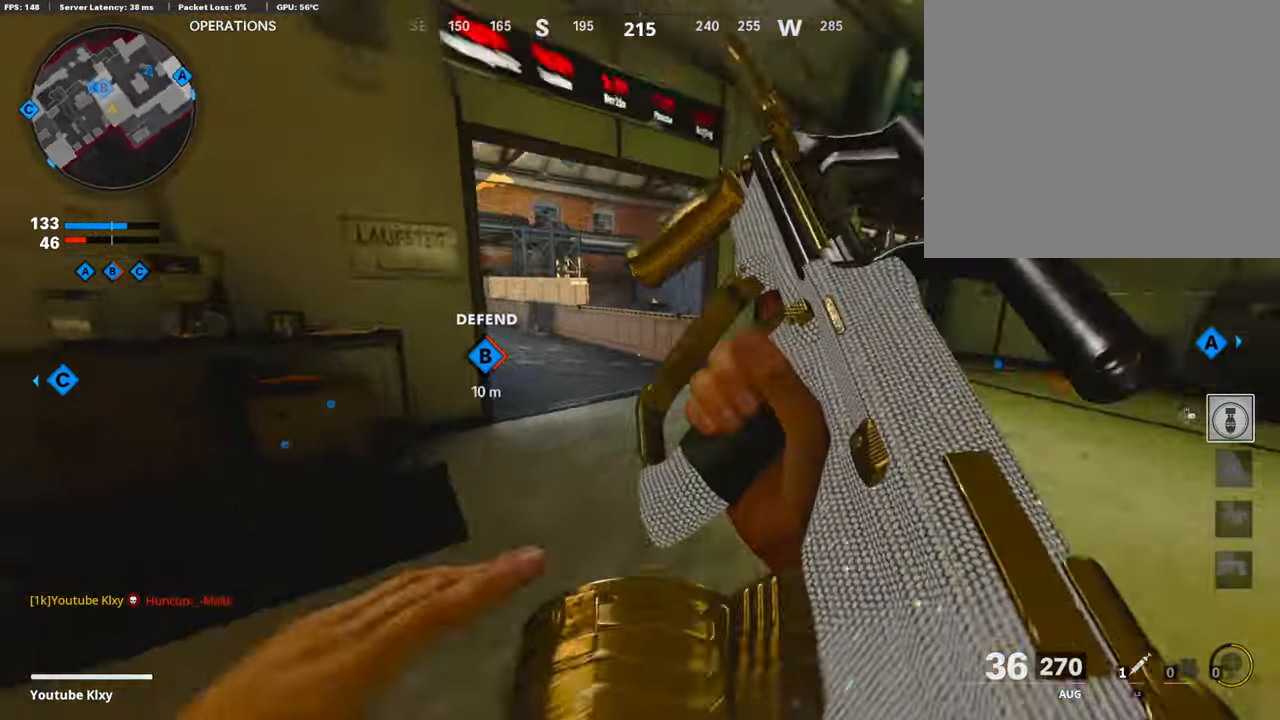
{"buttons": [], "left_stick": "right", "right_stick": "center", "events": [[17, "R3", "down"], [202, "right_stick", "center"], [236, "L3", "down"], [236, "R3", "up"], [287, "L3", "up"], [438, "left_stick", "right"]]}
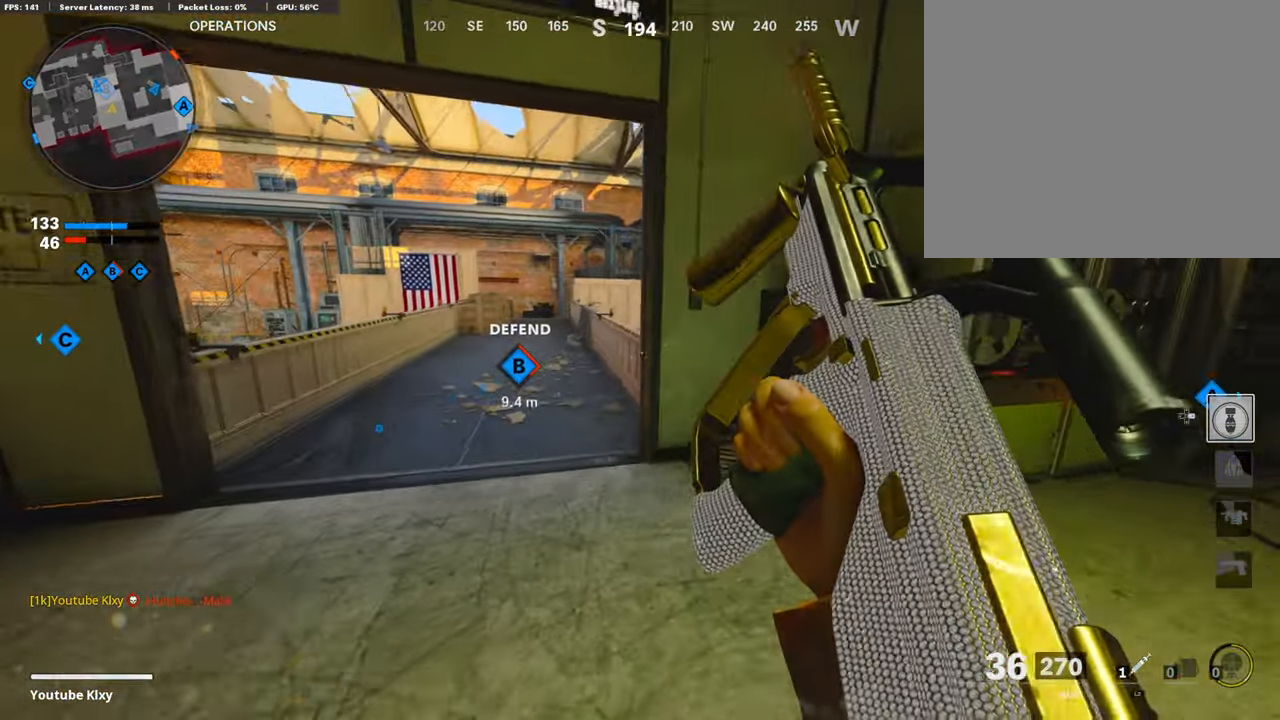
{"buttons": ["TOUCHPAD"], "left_stick": "center", "right_stick": "center", "events": [[84, "left_stick", "center"], [336, "TOUCHPAD", "down"], [454, "TOUCHPAD", "up"], [505, "TOUCHPAD", "down"]]}